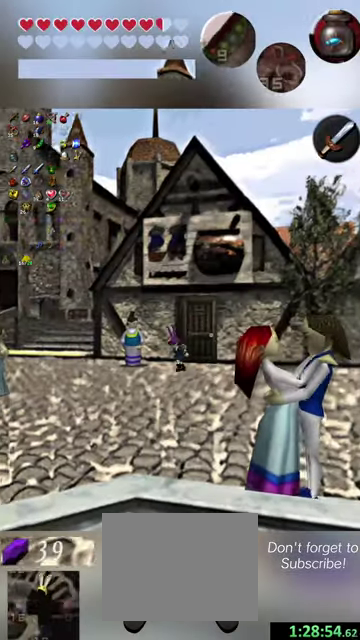
Gameplay with a controller (Nintendo layout); each line is a JSON object with the inputs held at the frame after it (dt_ms = milliseconds from this image to that frame). "events" lists button and stick changes between this image and that frame as [ms after this image, input, new state], when the widget could be followed in between. This overlay highlights the sticks when they move; stick clicks (L3 R3) are not distinguishable. Not read: L3 R3 right_stick.
{"dt_ms": 500, "buttons": [], "left_stick": "up-left", "events": [[367, "left_stick", "up-left"]]}
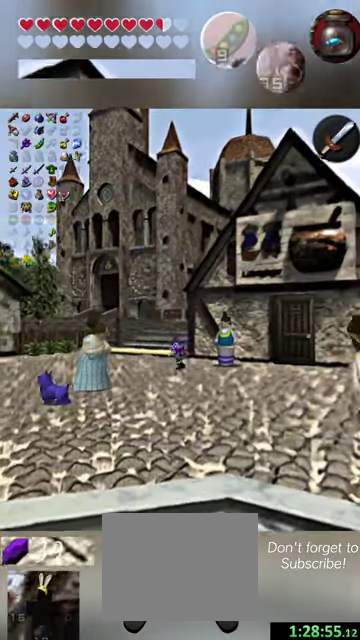
{"dt_ms": 400, "buttons": [], "left_stick": "up", "events": [[167, "left_stick", "up"]]}
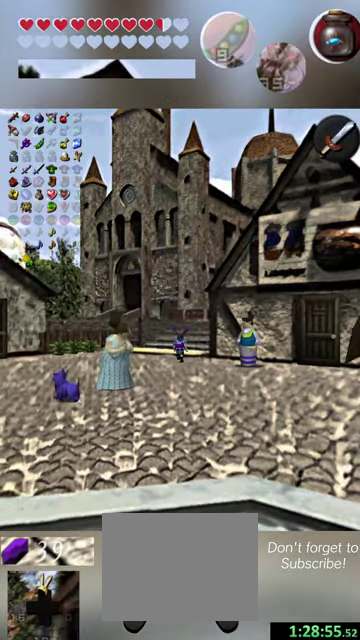
{"dt_ms": 500, "buttons": [], "left_stick": "up", "events": []}
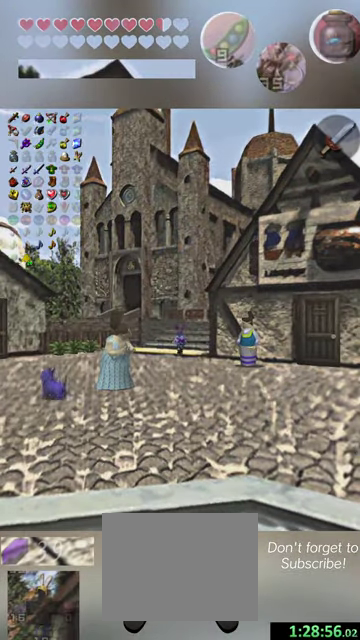
{"dt_ms": 500, "buttons": [], "left_stick": "center", "events": [[467, "left_stick", "center"]]}
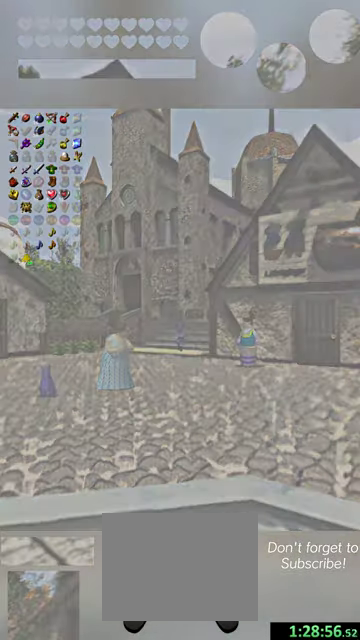
{"dt_ms": 500, "buttons": [], "left_stick": "center", "events": []}
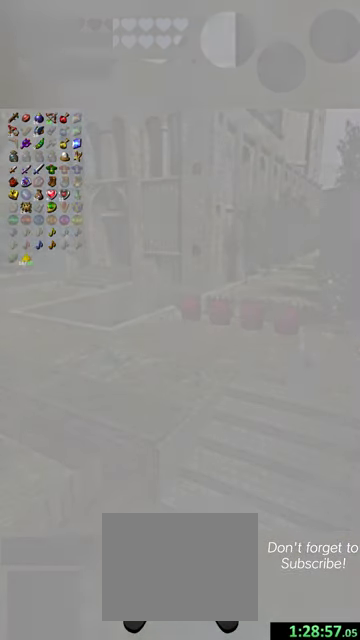
{"dt_ms": 500, "buttons": [], "left_stick": "left", "events": [[134, "left_stick", "left"]]}
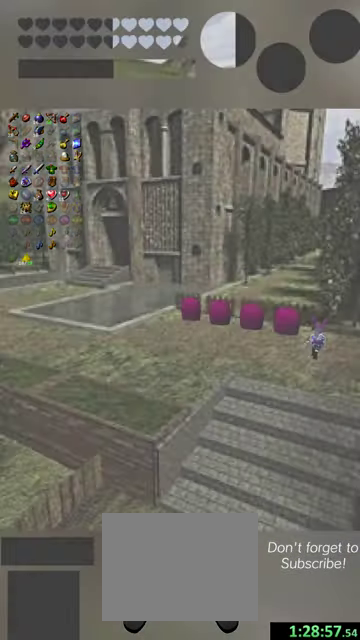
{"dt_ms": 400, "buttons": [], "left_stick": "left", "events": []}
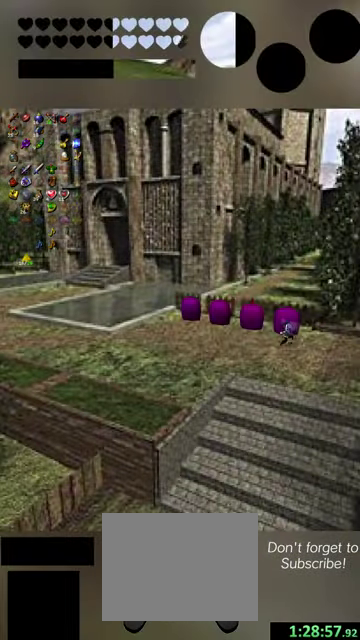
{"dt_ms": 600, "buttons": [], "left_stick": "left", "events": []}
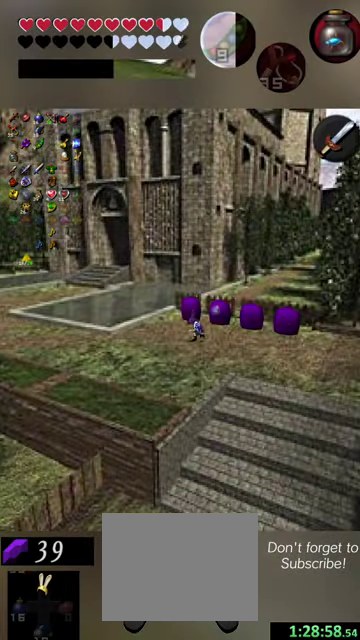
{"dt_ms": 500, "buttons": [], "left_stick": "left", "events": []}
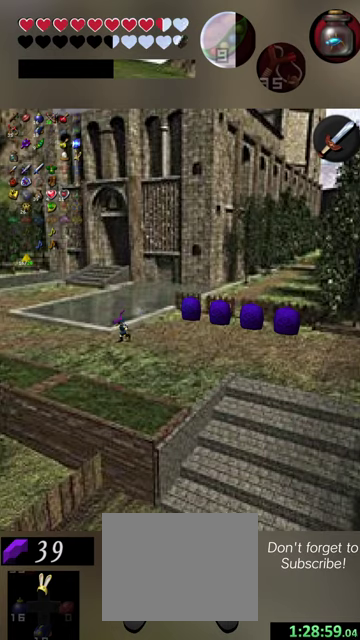
{"dt_ms": 500, "buttons": [], "left_stick": "up-left", "events": [[167, "left_stick", "up-left"]]}
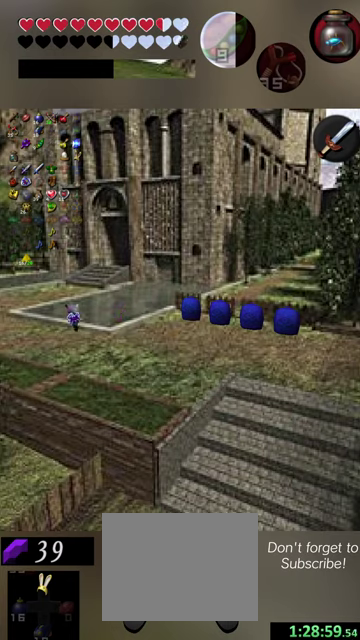
{"dt_ms": 500, "buttons": [], "left_stick": "up-left", "events": []}
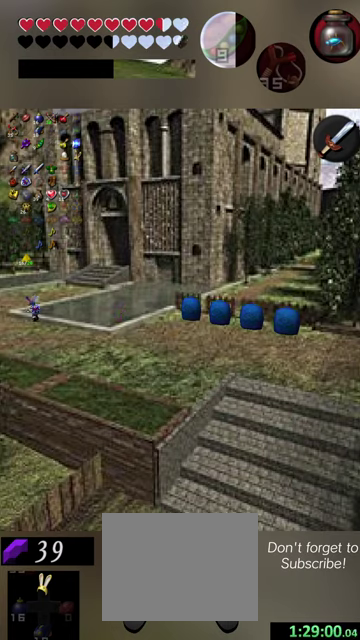
{"dt_ms": 500, "buttons": [], "left_stick": "up", "events": [[500, "left_stick", "up"]]}
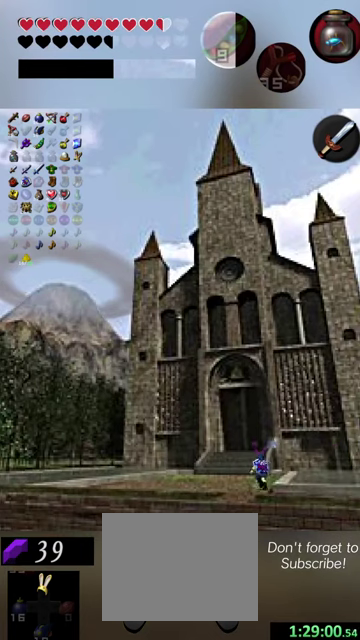
{"dt_ms": 500, "buttons": [], "left_stick": "up", "events": []}
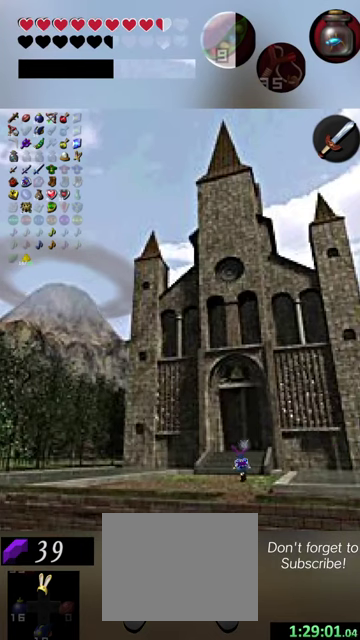
{"dt_ms": 500, "buttons": [], "left_stick": "up", "events": []}
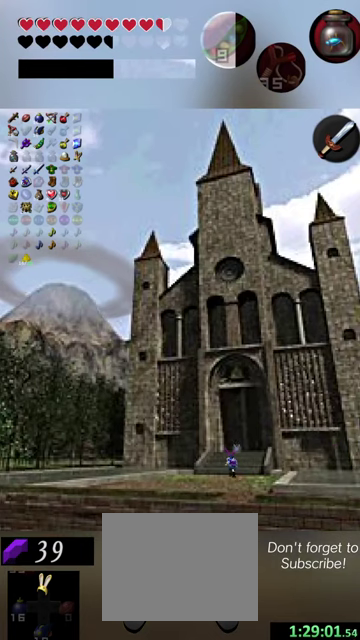
{"dt_ms": 500, "buttons": [], "left_stick": "up-right", "events": [[67, "left_stick", "up-right"]]}
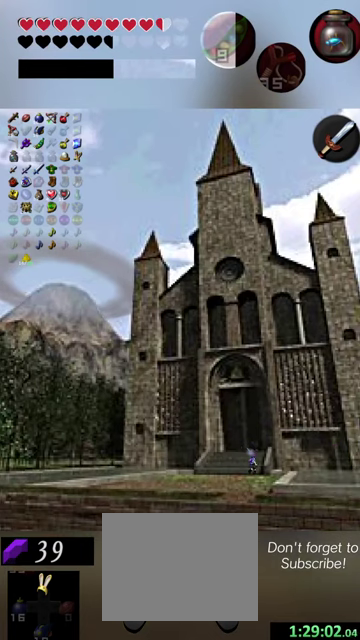
{"dt_ms": 500, "buttons": [], "left_stick": "up", "events": [[200, "left_stick", "up"]]}
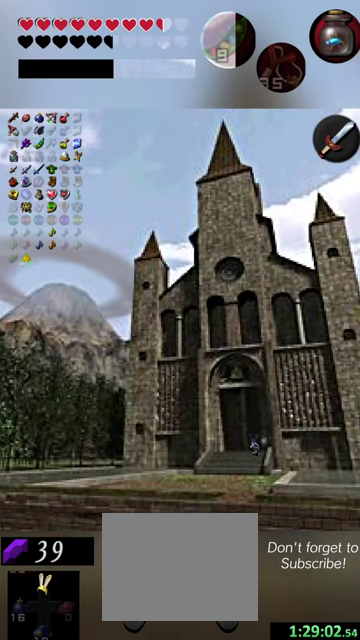
{"dt_ms": 500, "buttons": [], "left_stick": "up-right", "events": [[367, "left_stick", "up-right"]]}
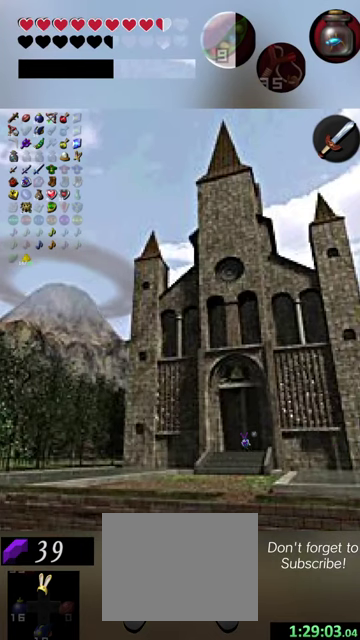
{"dt_ms": 500, "buttons": [], "left_stick": "up-right", "events": []}
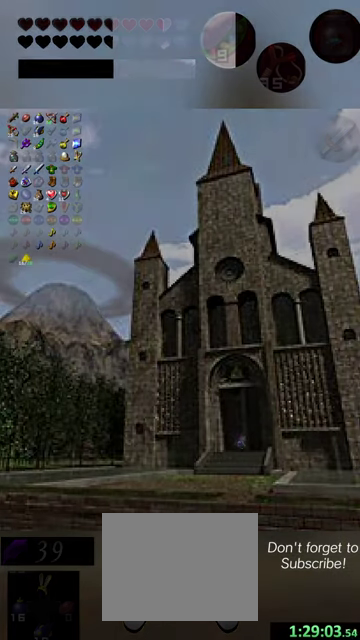
{"dt_ms": 600, "buttons": [], "left_stick": "up-right", "events": []}
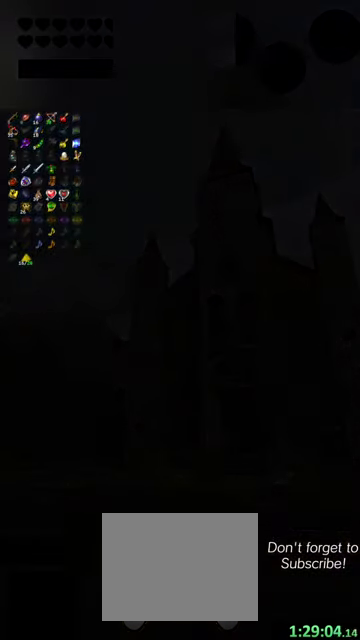
{"dt_ms": 400, "buttons": [], "left_stick": "up", "events": [[200, "left_stick", "up"]]}
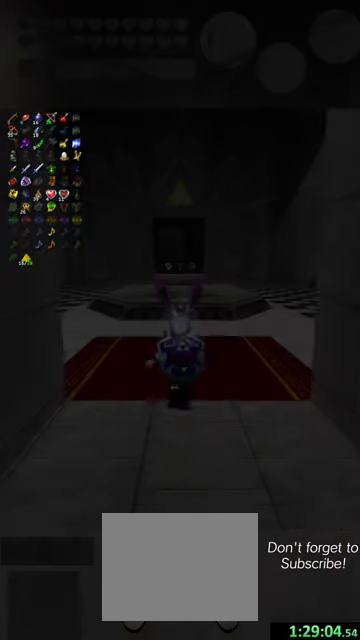
{"dt_ms": 500, "buttons": [], "left_stick": "up", "events": []}